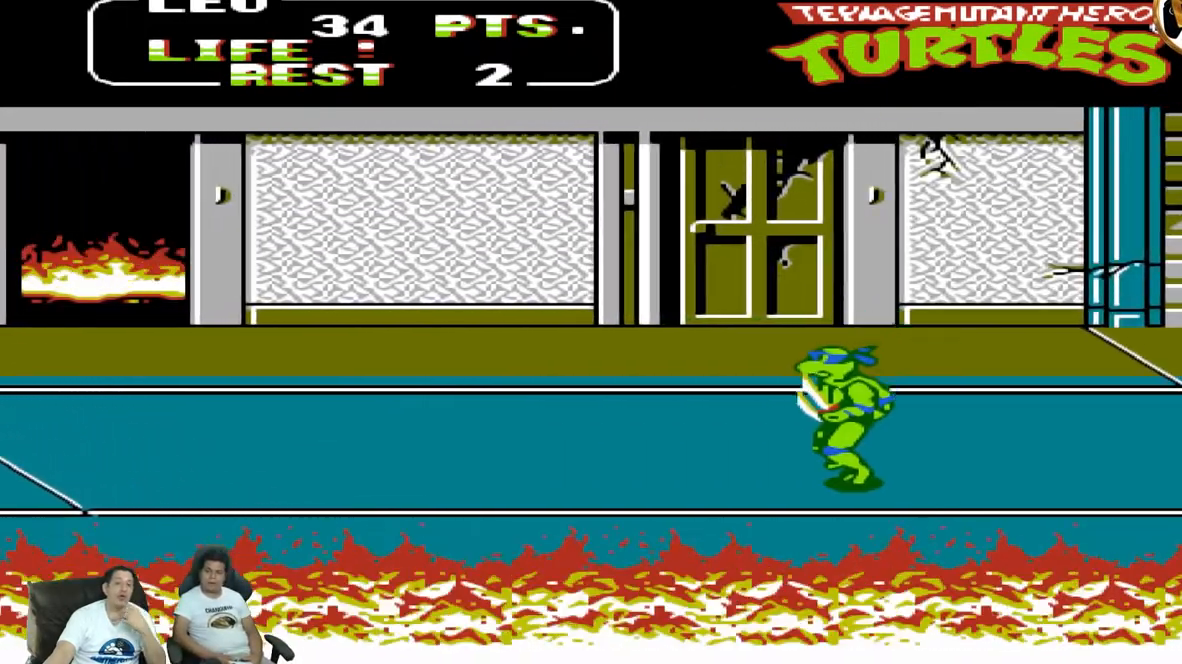
Gameplay with a controller (Nintendo layout); each line is a JSON object with the inputs held at the frame after it. "events" lists button and stick changes between this image and that frame as [ms after this image, input, new state], when the widget could be followed in between. Not read: L3 R3 X Y.
{"buttons": ["DPAD_RIGHT"], "events": [[67, "DPAD_LEFT", "up"], [167, "DPAD_DOWN", "up"], [167, "DPAD_RIGHT", "down"]]}
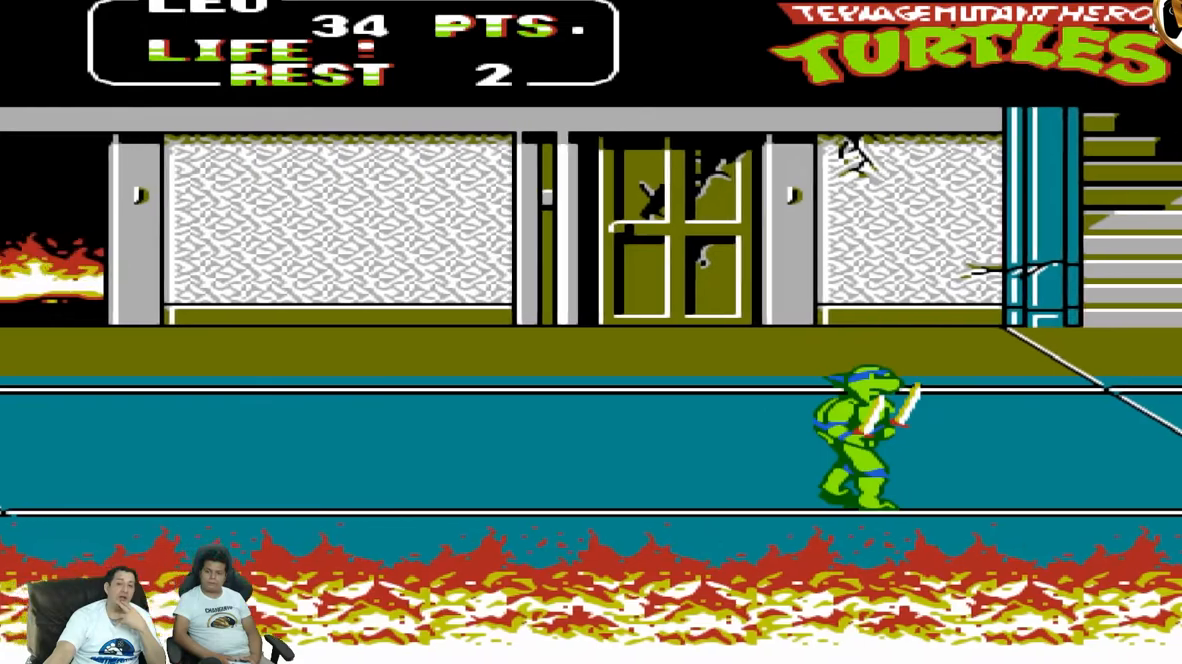
{"buttons": ["A", "DPAD_RIGHT"], "events": [[300, "B", "down"], [367, "B", "up"], [383, "A", "down"]]}
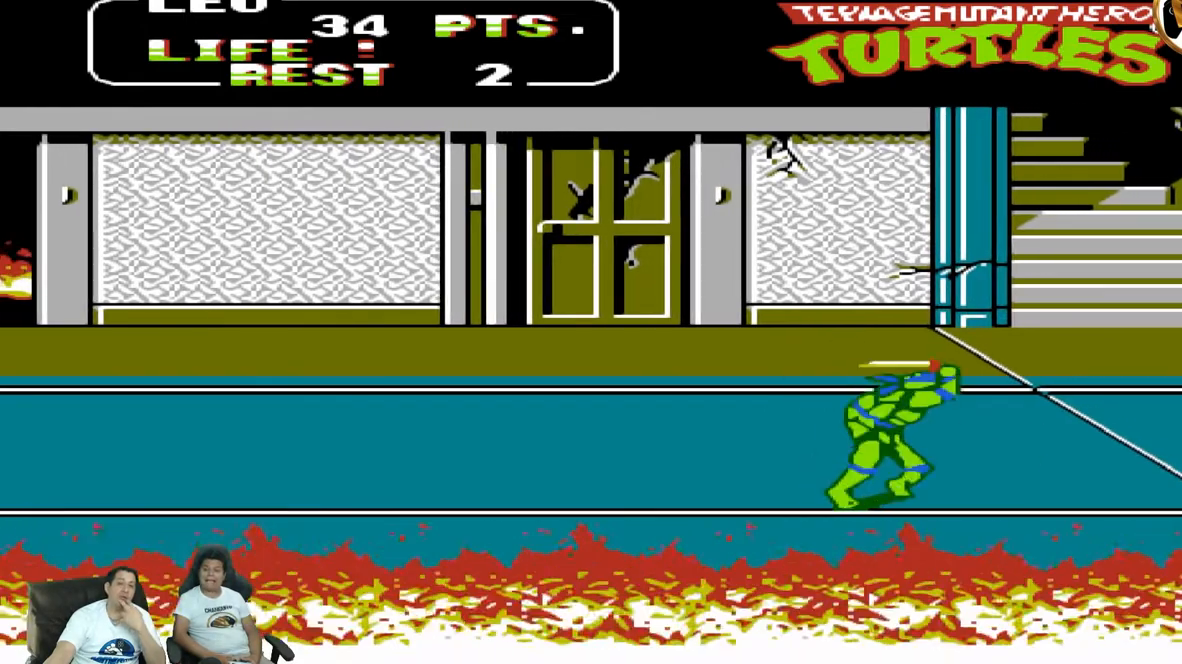
{"buttons": ["A", "DPAD_RIGHT"], "events": [[100, "A", "up"], [300, "A", "down"]]}
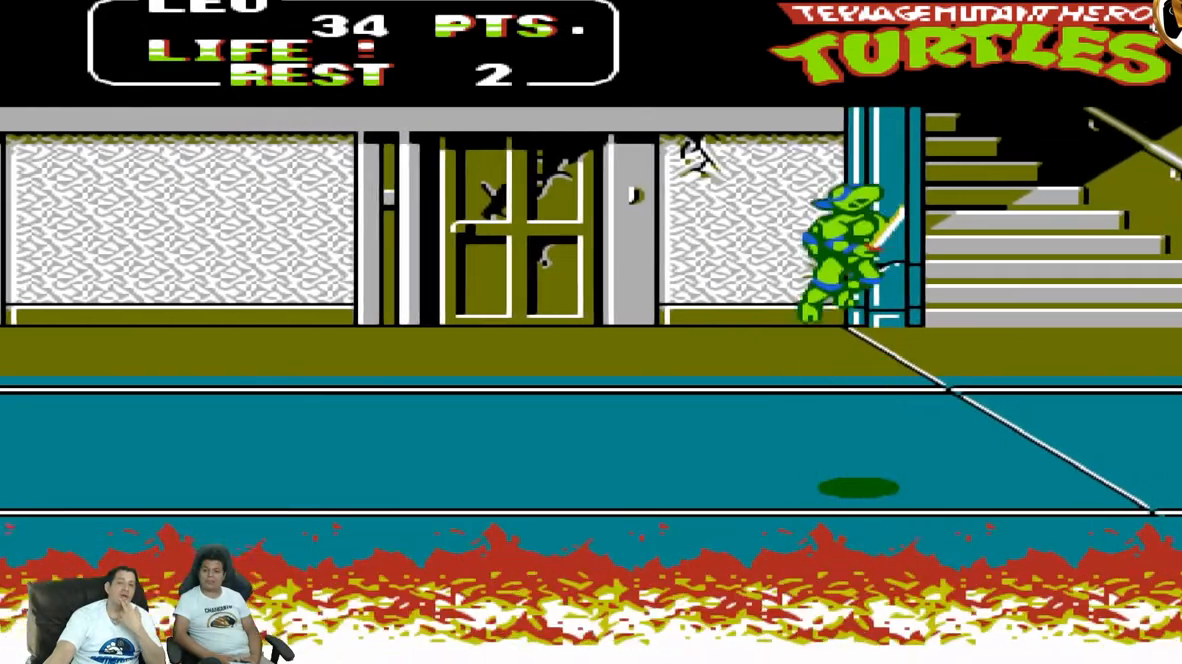
{"buttons": ["DPAD_UP", "DPAD_RIGHT"], "events": [[67, "A", "up"], [167, "DPAD_UP", "down"]]}
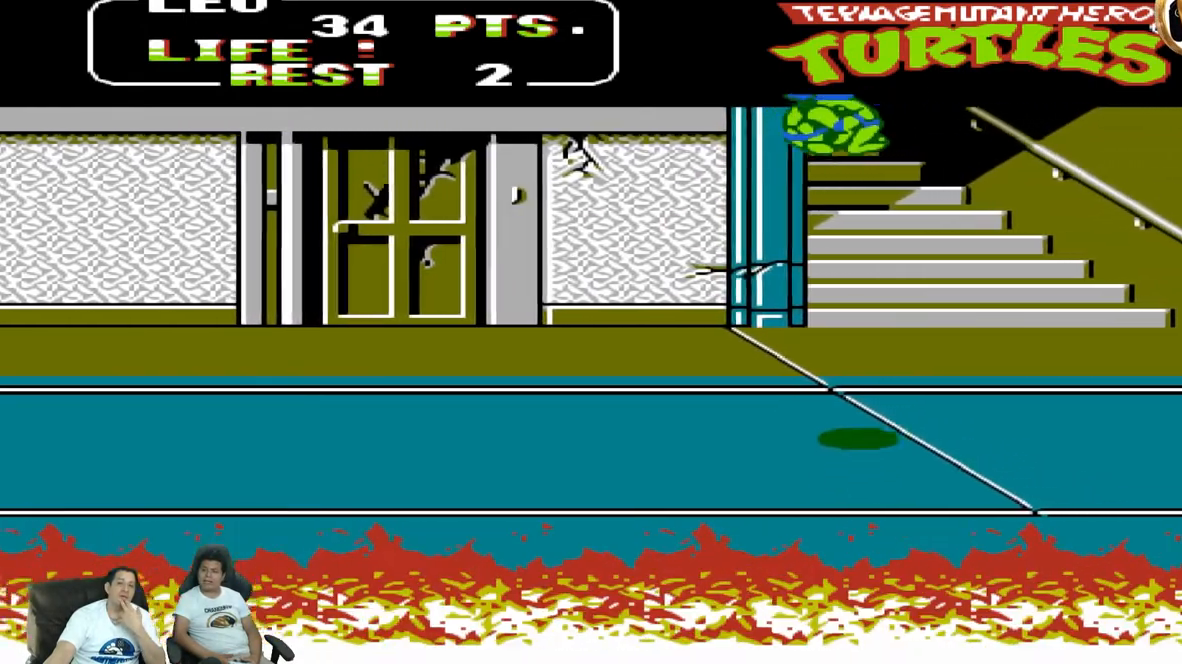
{"buttons": ["DPAD_DOWN", "DPAD_LEFT"], "events": [[183, "DPAD_DOWN", "down"], [183, "DPAD_LEFT", "down"], [183, "DPAD_RIGHT", "up"], [183, "DPAD_UP", "up"]]}
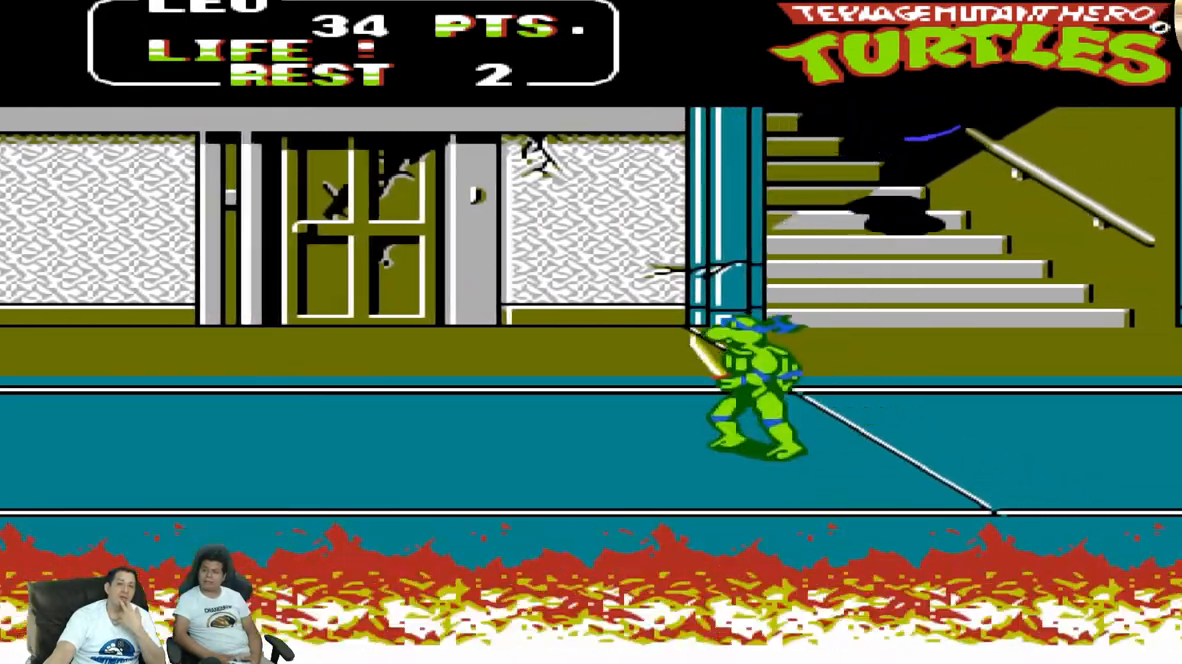
{"buttons": ["DPAD_DOWN", "DPAD_LEFT"], "events": []}
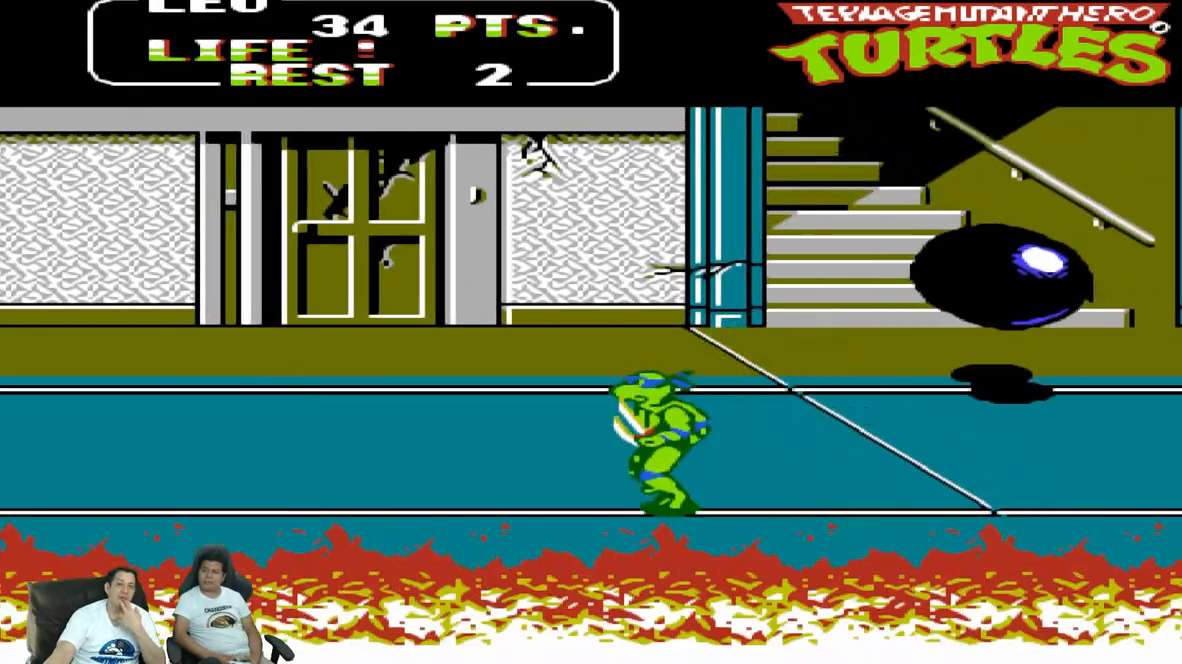
{"buttons": ["DPAD_RIGHT"], "events": [[233, "DPAD_LEFT", "up"], [283, "DPAD_DOWN", "up"], [283, "DPAD_RIGHT", "down"]]}
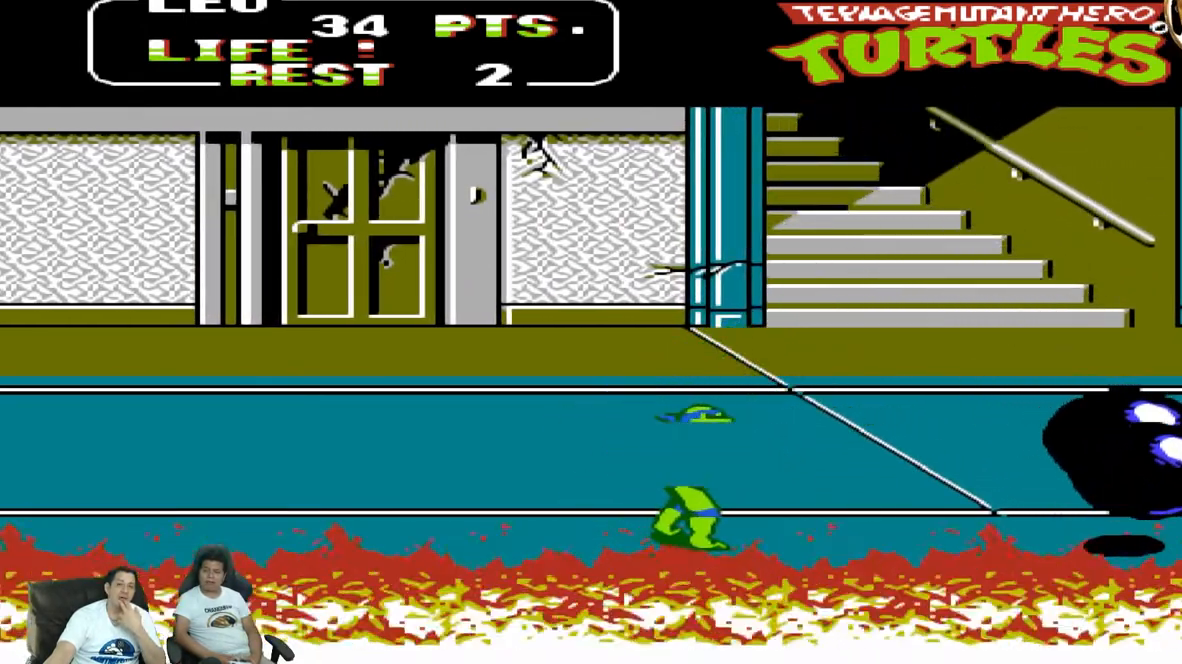
{"buttons": ["DPAD_UP", "DPAD_RIGHT"], "events": [[17, "DPAD_UP", "down"]]}
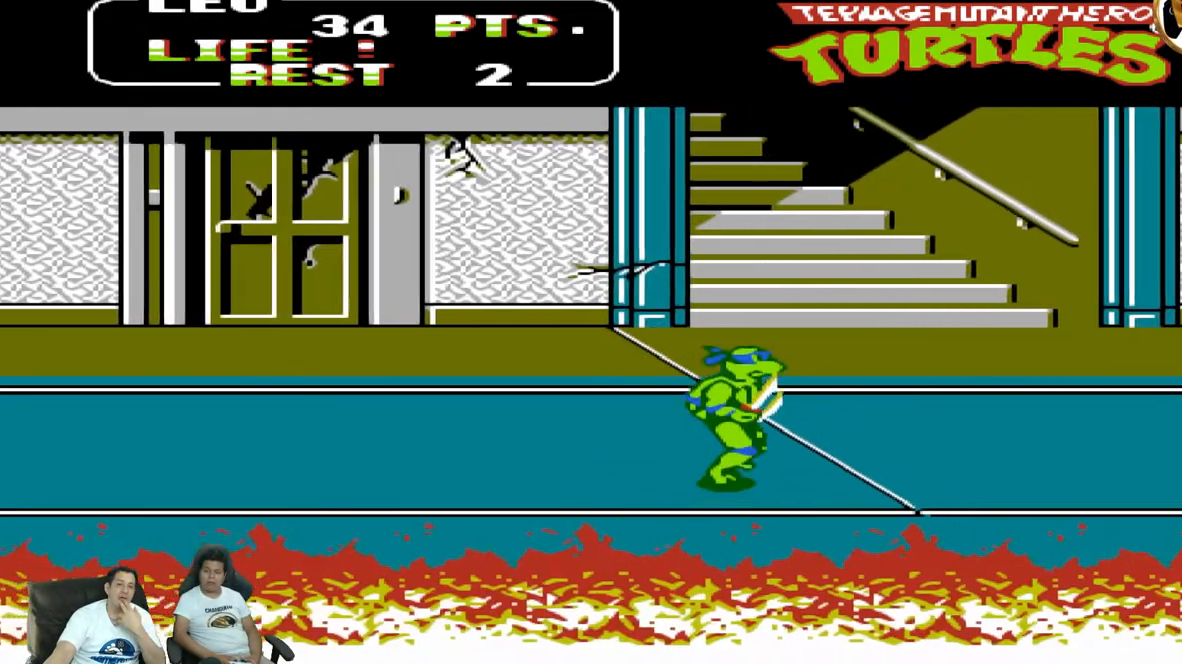
{"buttons": ["DPAD_RIGHT"], "events": [[200, "DPAD_UP", "up"]]}
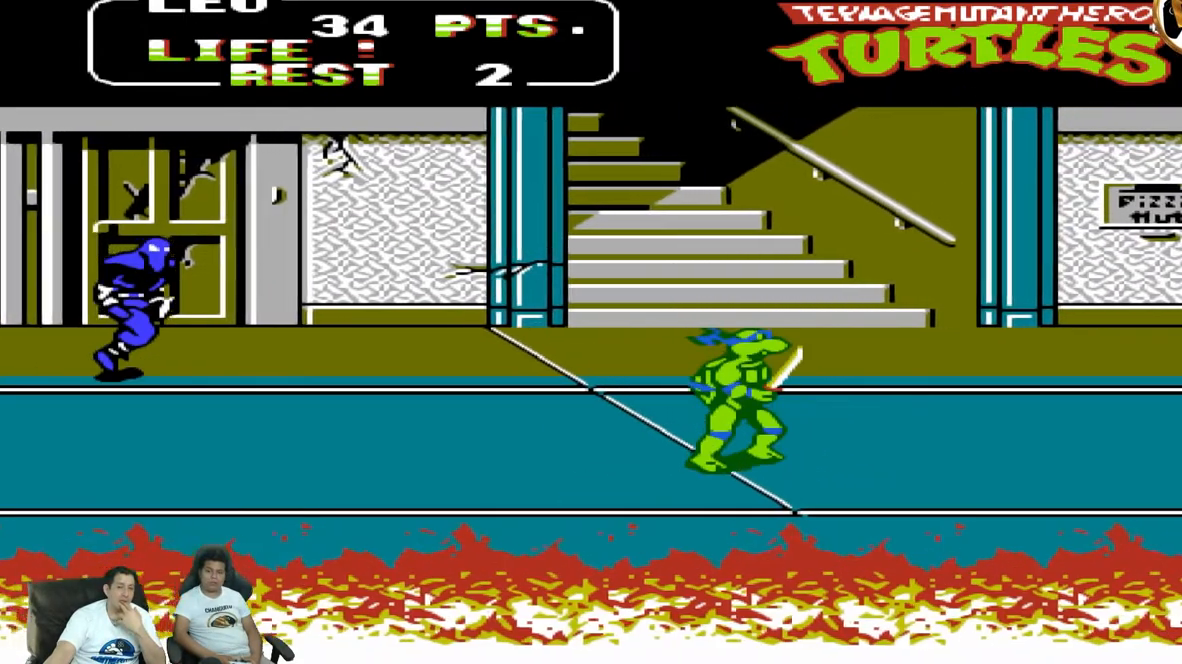
{"buttons": ["A", "DPAD_UP", "DPAD_RIGHT"], "events": [[183, "DPAD_UP", "down"], [300, "A", "down"]]}
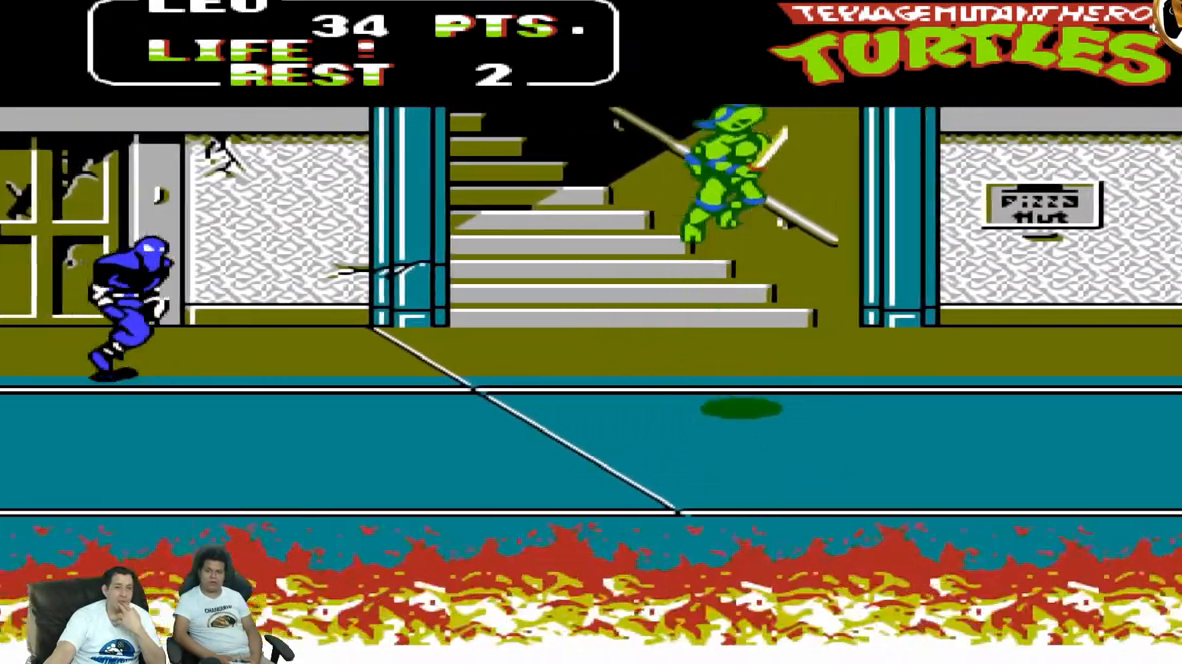
{"buttons": ["DPAD_UP", "DPAD_RIGHT"], "events": [[17, "A", "up"]]}
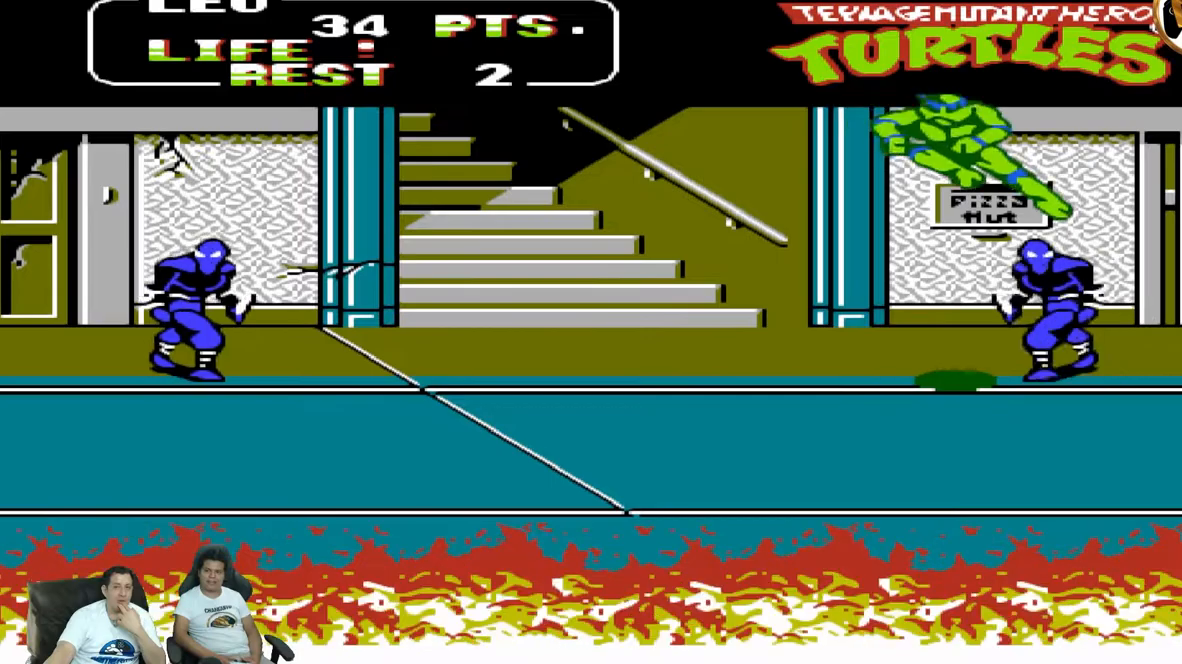
{"buttons": ["A", "DPAD_UP", "DPAD_RIGHT"], "events": [[217, "DPAD_UP", "up"], [417, "A", "down"], [500, "DPAD_UP", "down"]]}
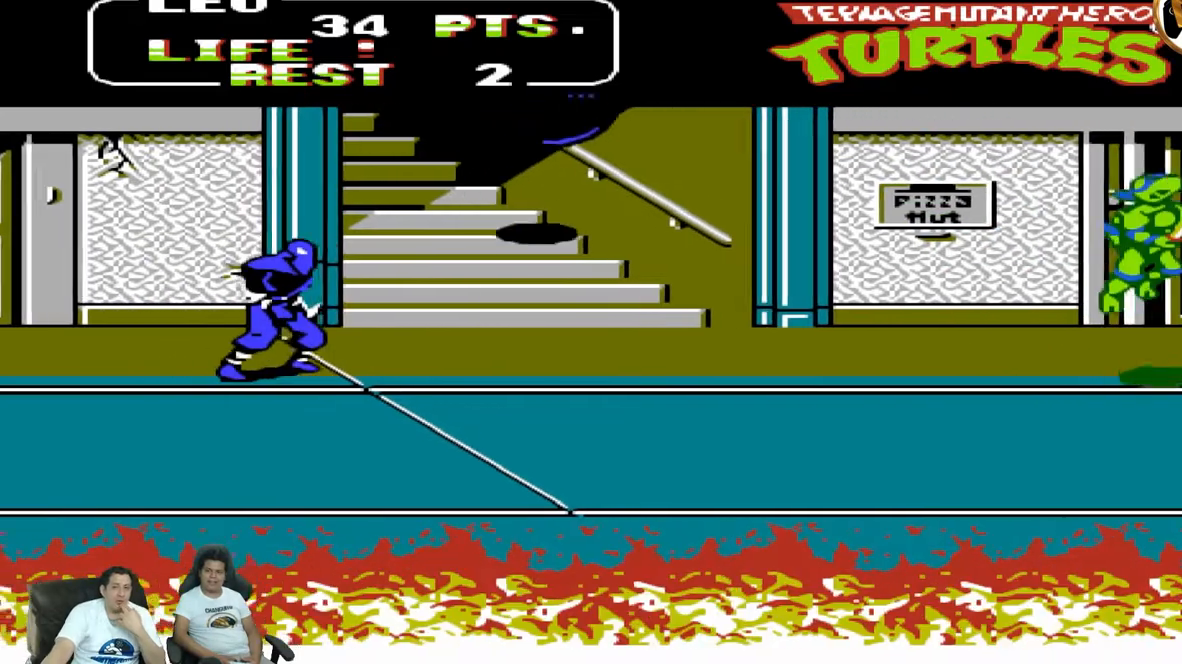
{"buttons": ["DPAD_DOWN", "DPAD_LEFT"], "events": [[117, "A", "up"], [117, "DPAD_RIGHT", "up"], [117, "DPAD_UP", "up"], [133, "DPAD_LEFT", "down"], [467, "DPAD_DOWN", "down"]]}
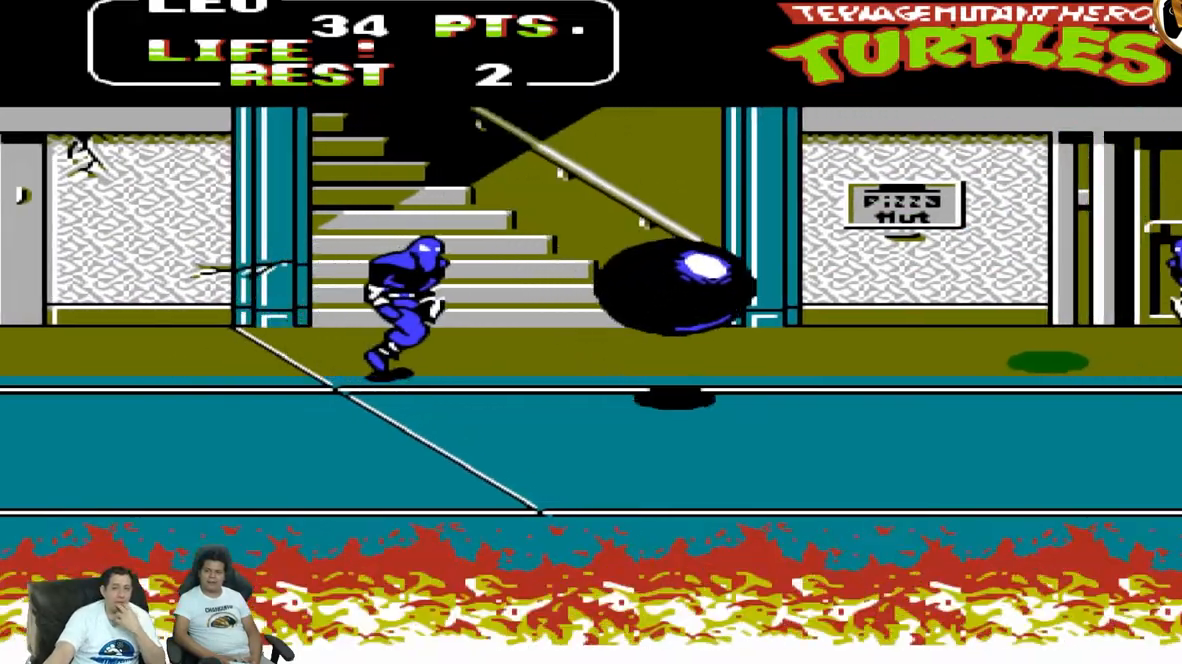
{"buttons": ["DPAD_RIGHT"], "events": [[217, "DPAD_LEFT", "up"], [233, "DPAD_DOWN", "up"], [233, "DPAD_RIGHT", "down"]]}
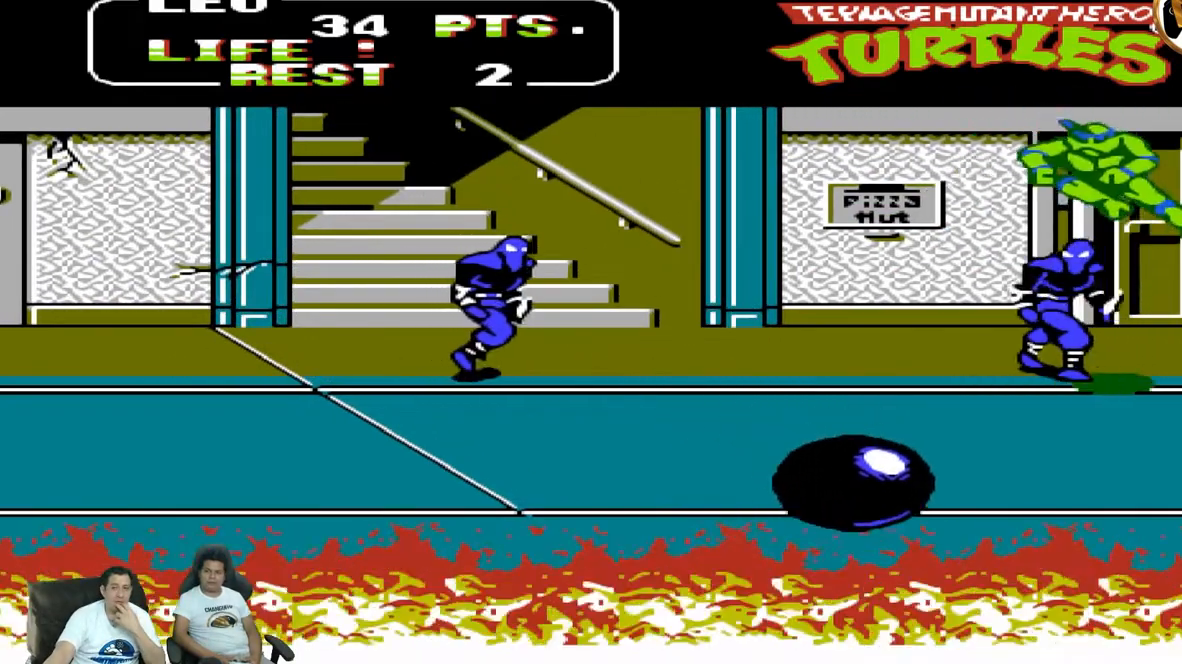
{"buttons": ["A", "DPAD_DOWN", "DPAD_LEFT"], "events": [[217, "DPAD_DOWN", "down"], [217, "DPAD_RIGHT", "up"], [333, "DPAD_LEFT", "down"], [367, "A", "down"]]}
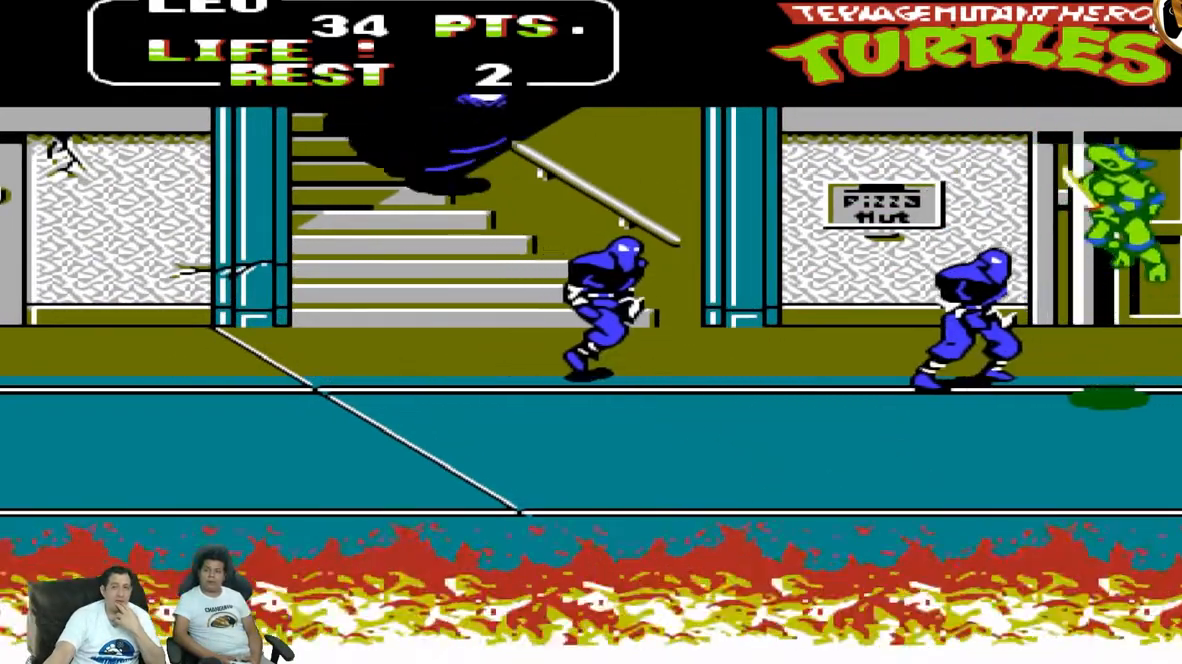
{"buttons": ["DPAD_UP", "DPAD_RIGHT"], "events": [[17, "A", "up"], [267, "B", "down"], [267, "DPAD_DOWN", "up"], [317, "DPAD_LEFT", "up"], [367, "DPAD_RIGHT", "down"], [367, "DPAD_UP", "down"], [383, "B", "up"]]}
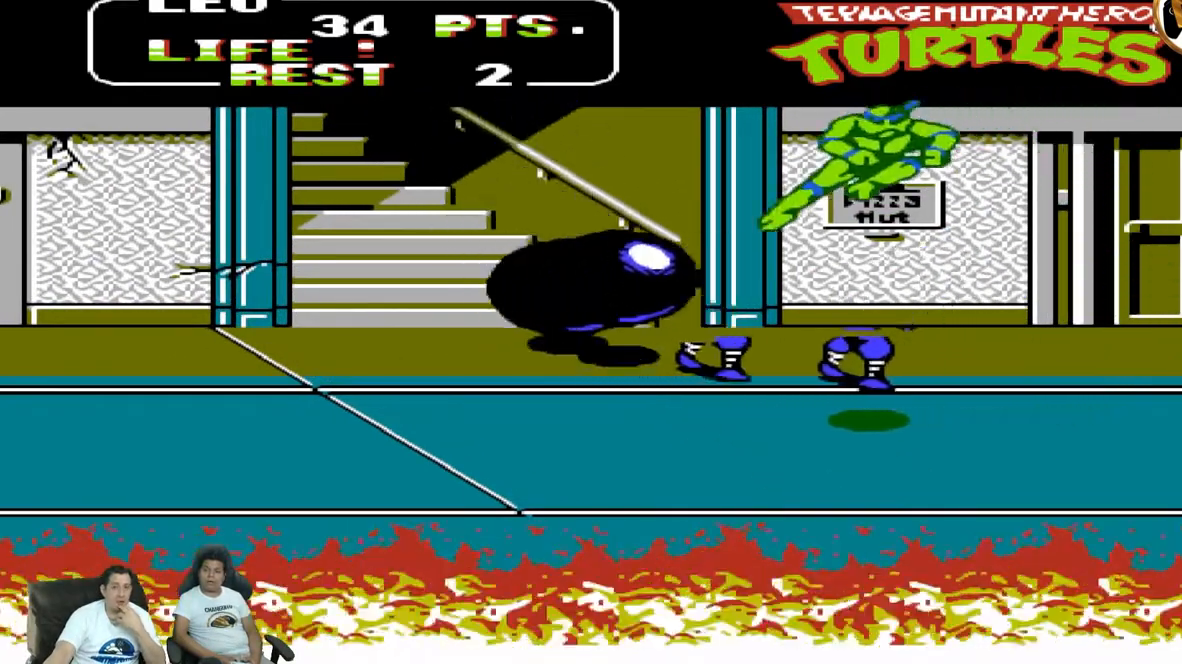
{"buttons": ["DPAD_UP", "DPAD_RIGHT"], "events": [[167, "A", "down"], [400, "A", "up"]]}
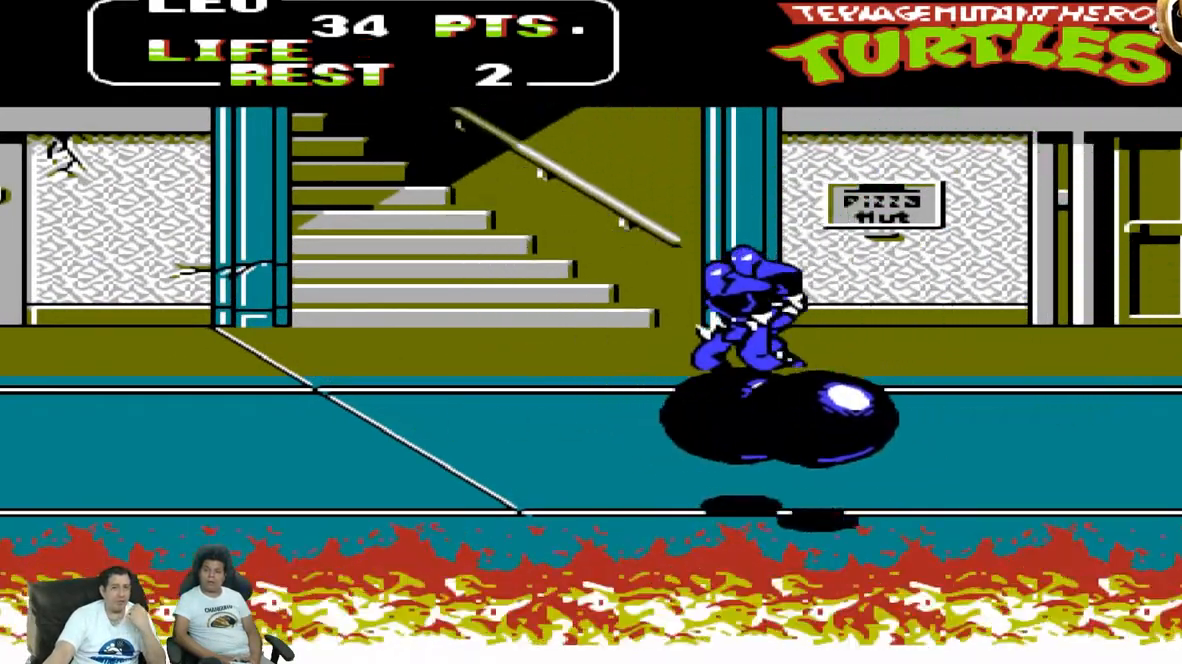
{"buttons": [], "events": [[200, "DPAD_RIGHT", "up"], [200, "DPAD_UP", "up"]]}
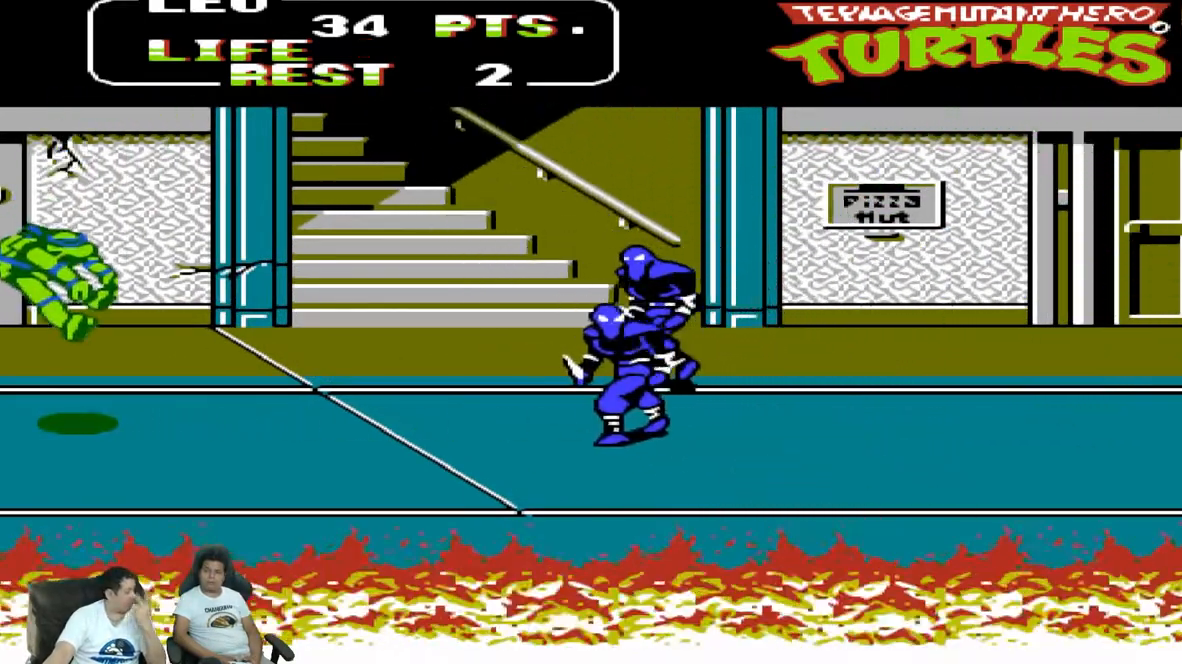
{"buttons": ["B"], "events": [[317, "B", "down"]]}
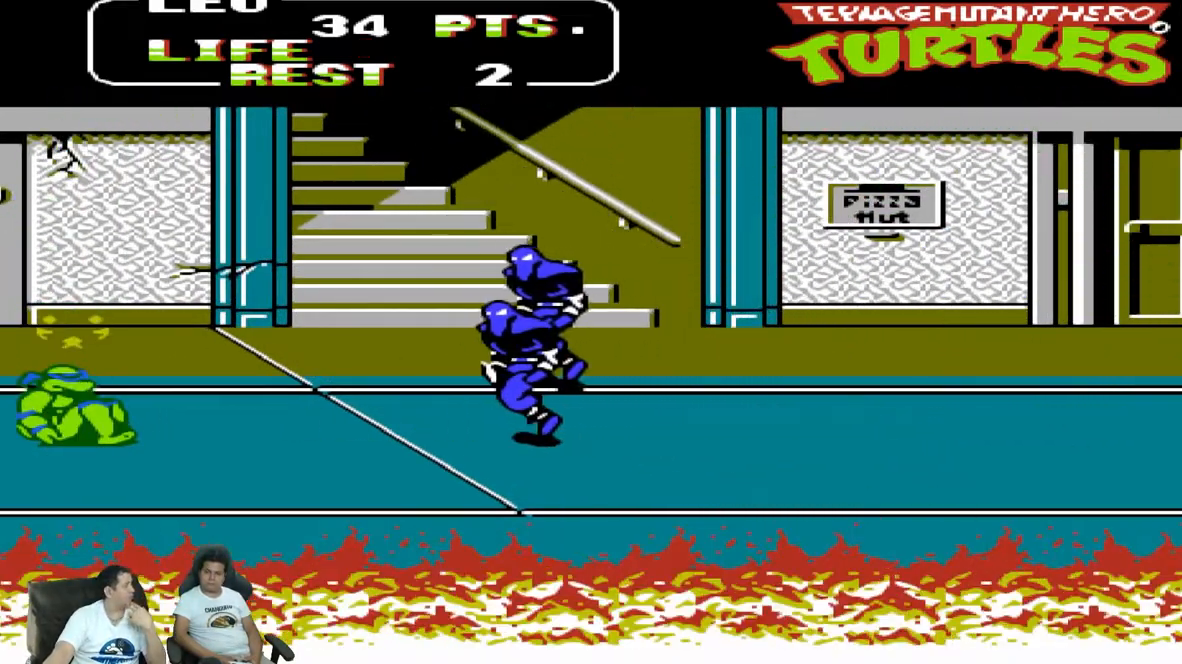
{"buttons": ["DPAD_UP", "DPAD_RIGHT"], "events": [[217, "DPAD_RIGHT", "down"], [217, "DPAD_UP", "down"], [233, "DPAD_RIGHT", "up"], [233, "DPAD_UP", "up"], [267, "B", "up"], [267, "DPAD_RIGHT", "down"], [267, "DPAD_UP", "down"]]}
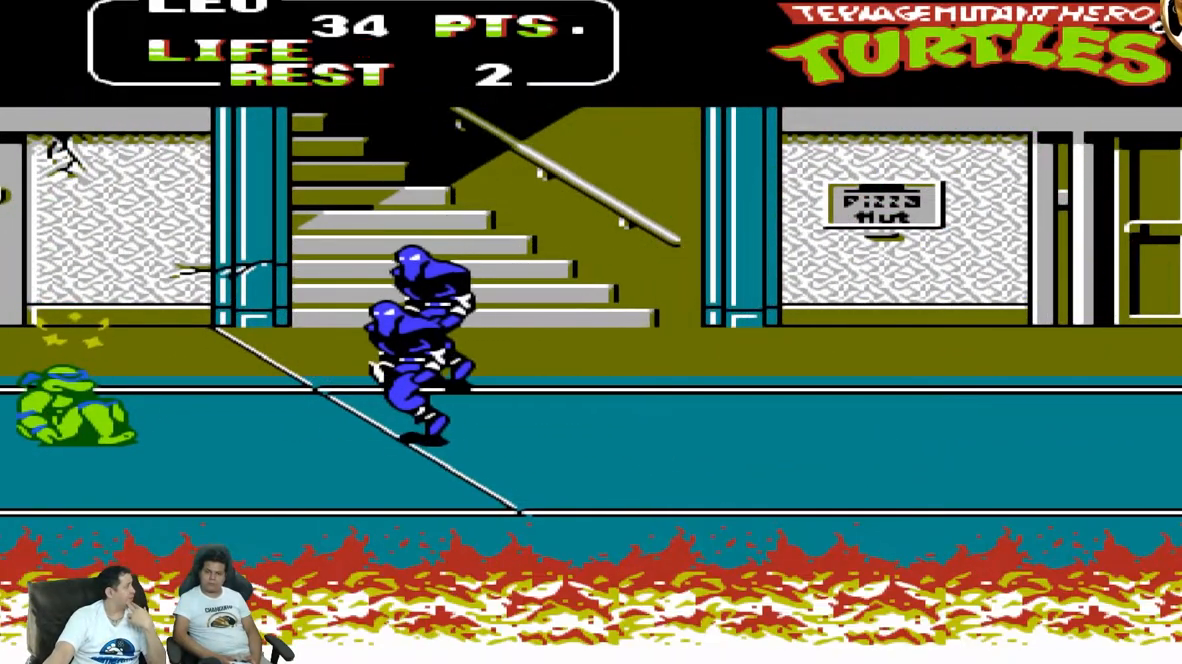
{"buttons": [], "events": [[133, "B", "down"], [200, "B", "up"], [467, "DPAD_RIGHT", "up"], [467, "DPAD_UP", "up"]]}
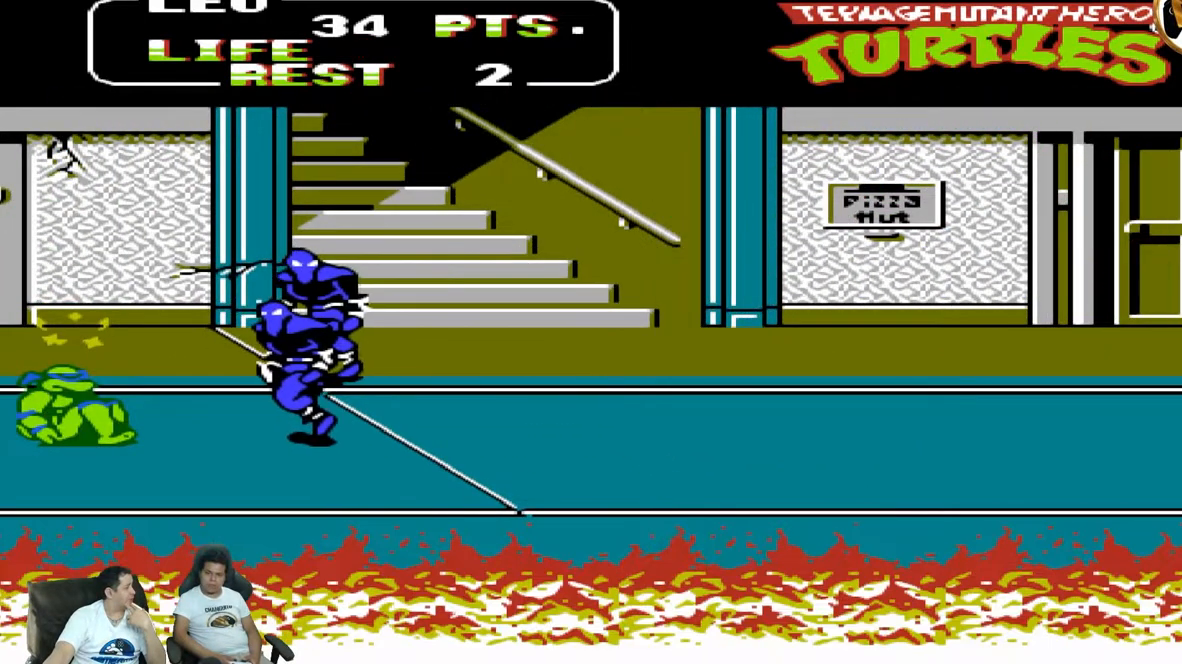
{"buttons": [], "events": []}
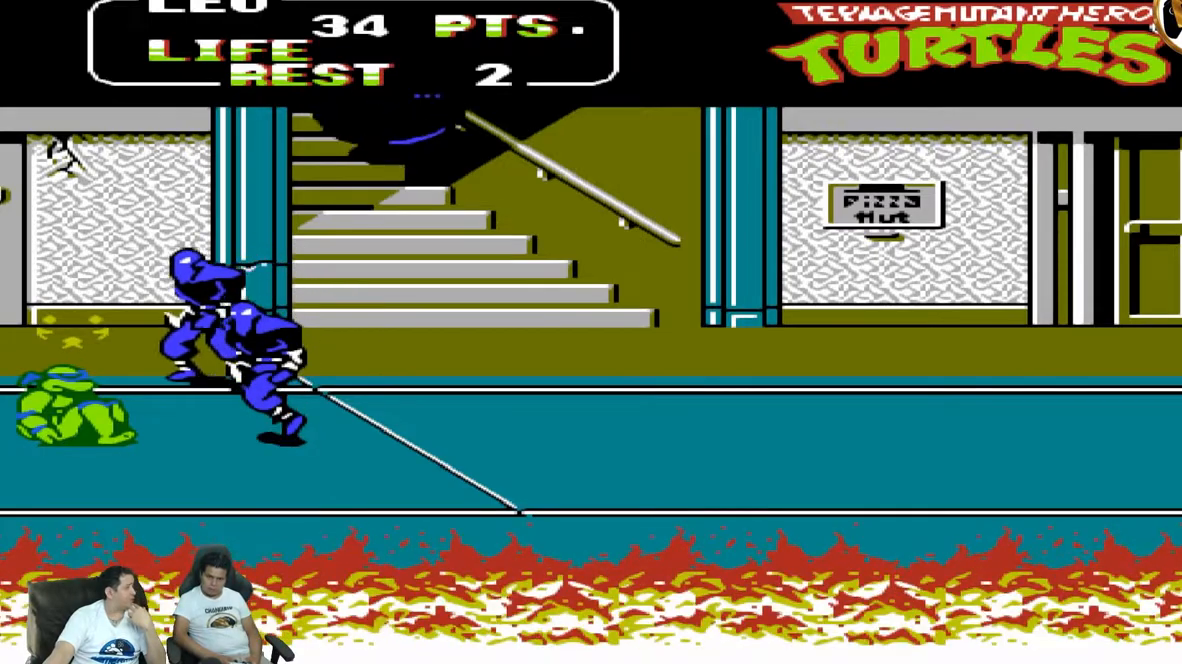
{"buttons": [], "events": []}
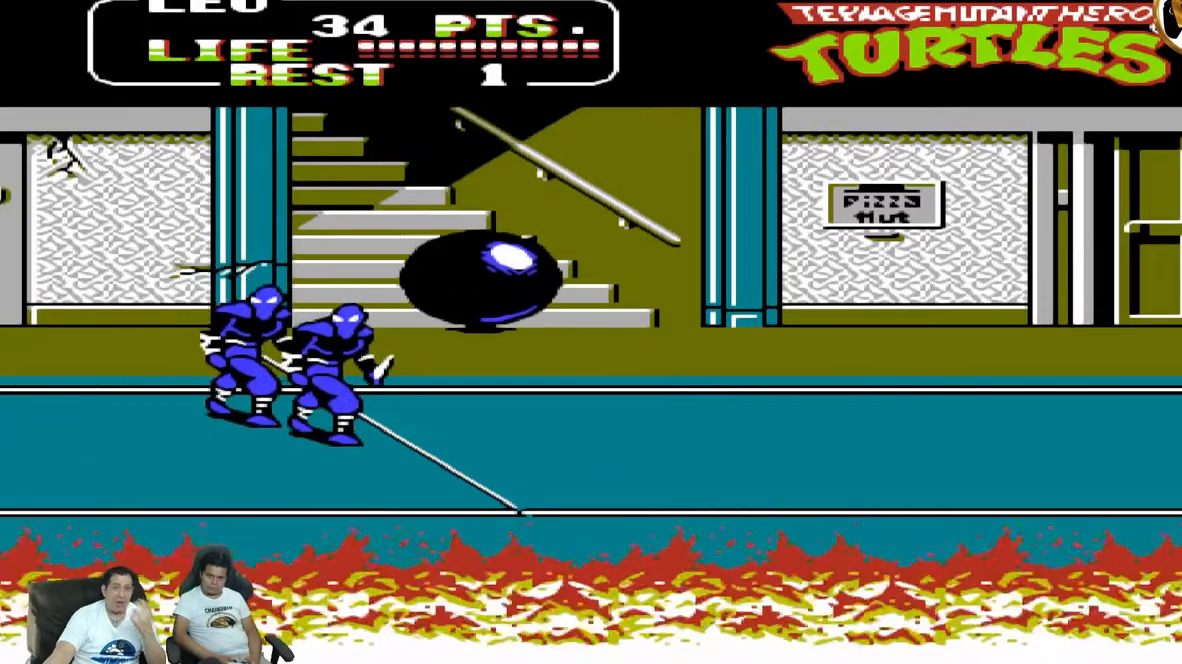
{"buttons": ["B", "DPAD_LEFT"], "events": [[83, "DPAD_LEFT", "down"], [400, "B", "down"]]}
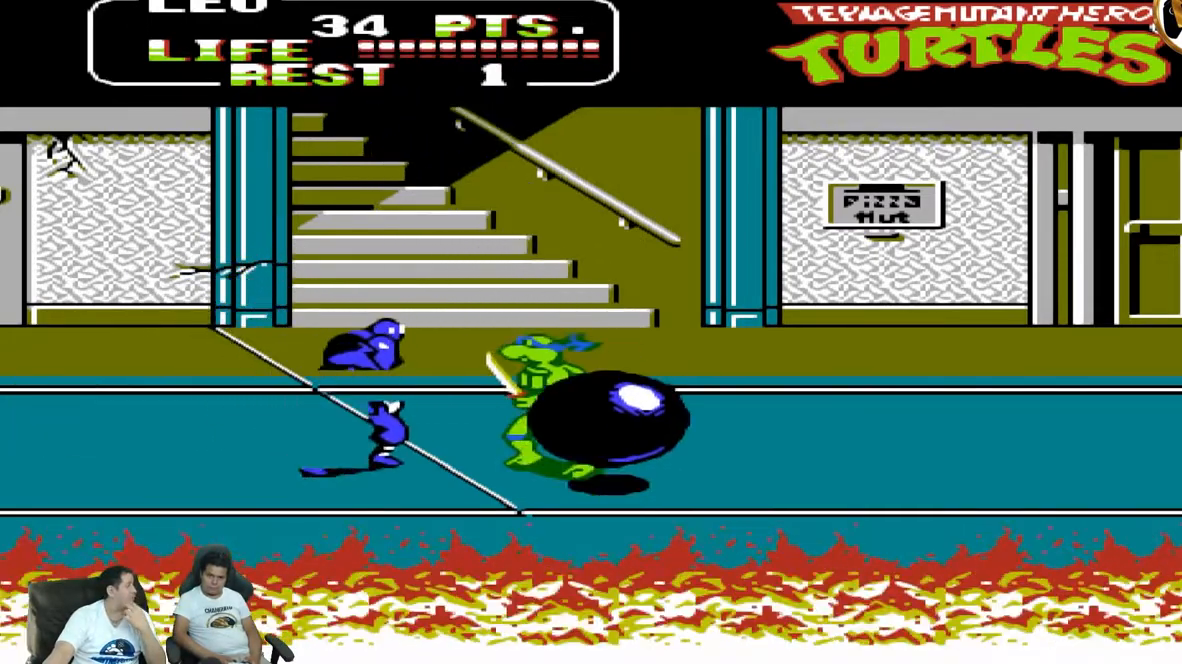
{"buttons": ["DPAD_LEFT"], "events": [[167, "B", "up"]]}
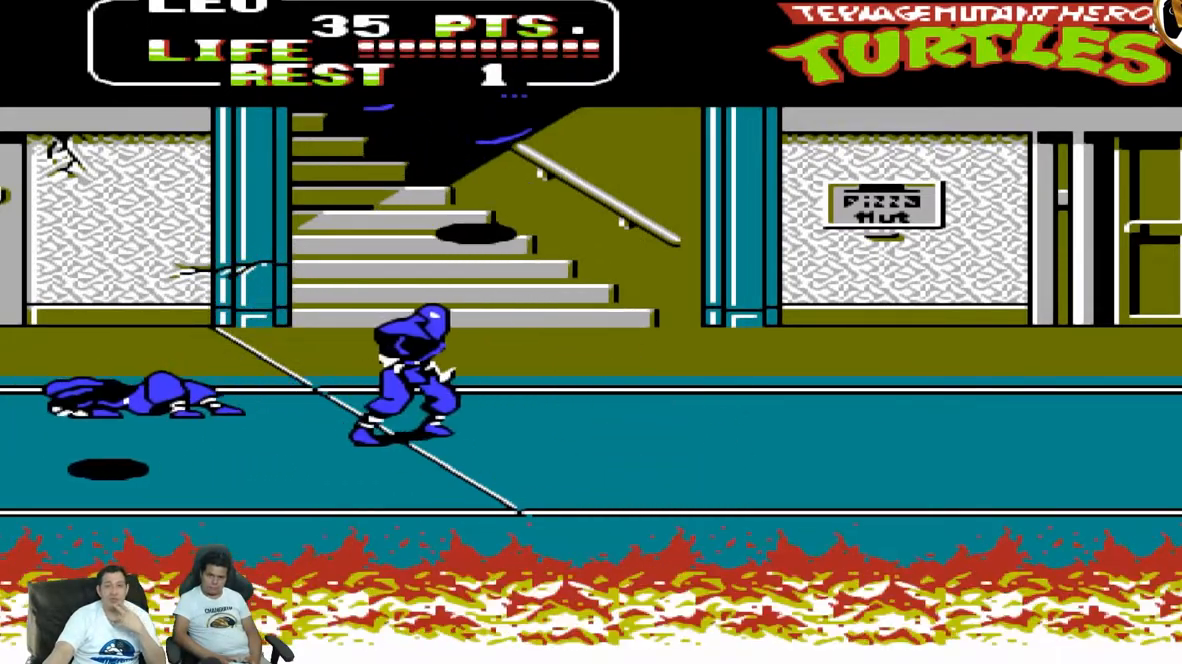
{"buttons": ["DPAD_LEFT"]}
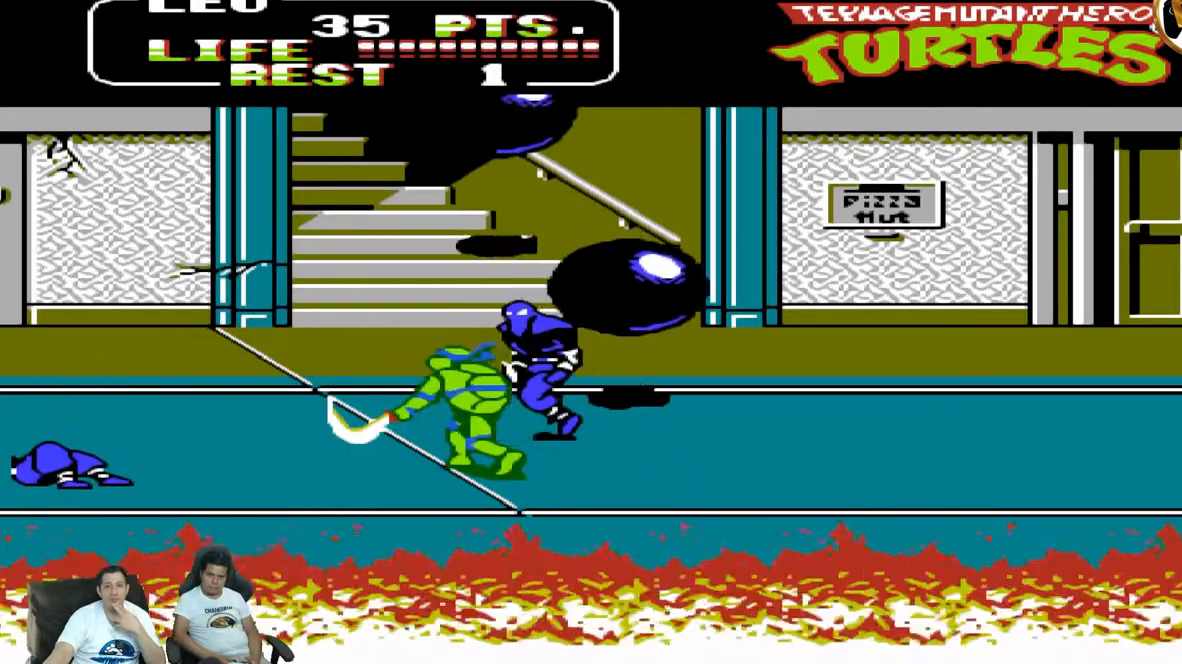
{"buttons": ["A", "DPAD_LEFT"], "events": [[333, "A", "down"]]}
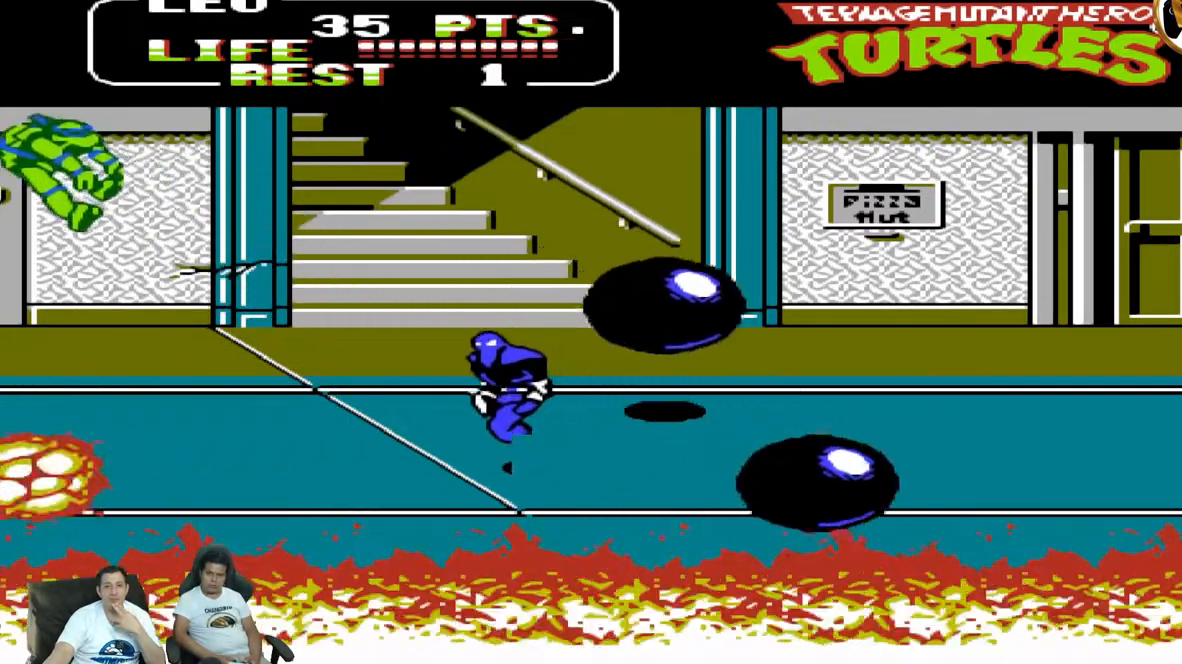
{"buttons": ["DPAD_RIGHT"], "events": [[133, "A", "up"], [133, "DPAD_LEFT", "up"], [350, "DPAD_RIGHT", "down"], [350, "DPAD_UP", "down"], [400, "DPAD_UP", "up"]]}
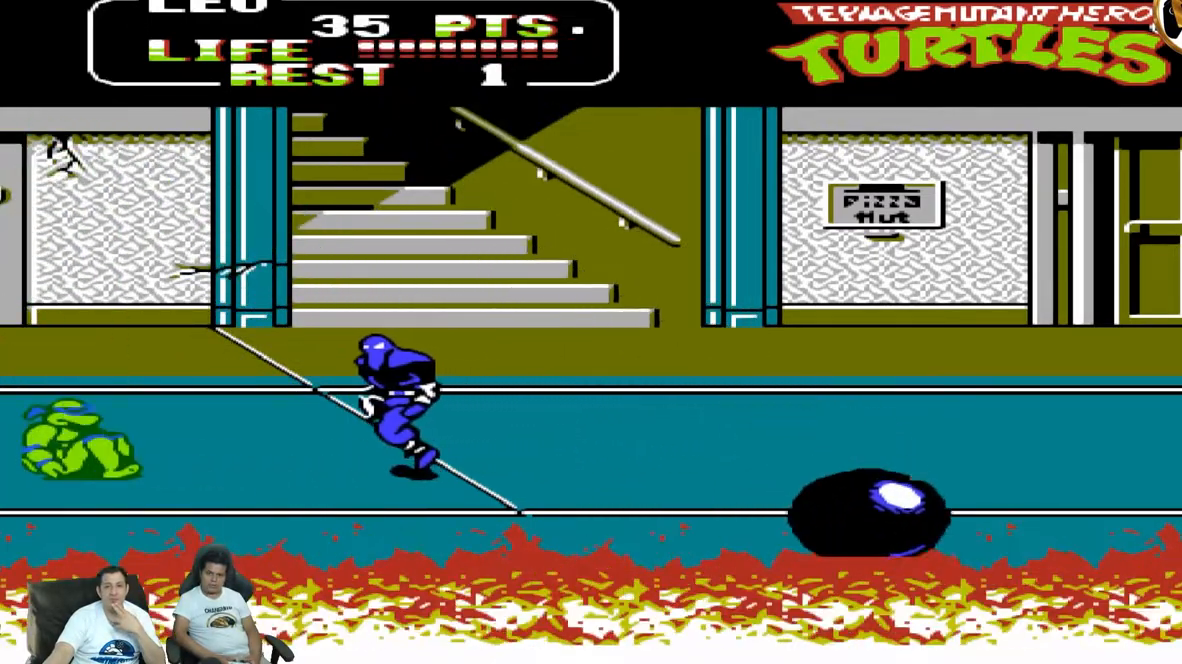
{"buttons": ["DPAD_UP", "DPAD_RIGHT"], "events": [[67, "DPAD_UP", "down"]]}
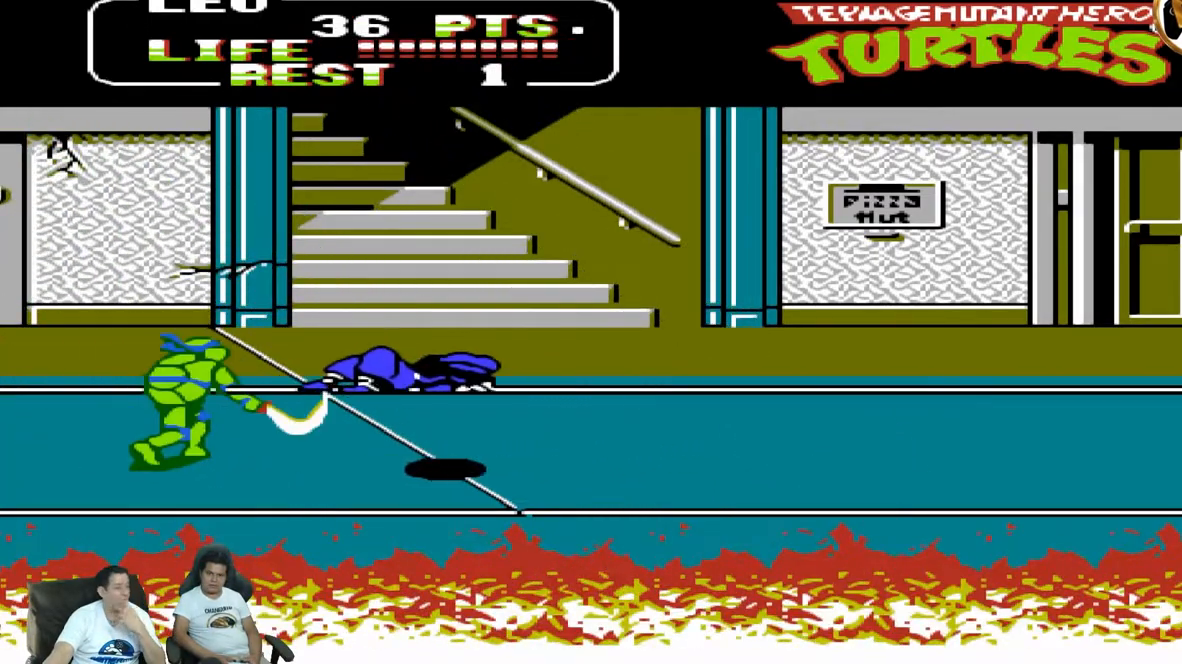
{"buttons": ["DPAD_RIGHT"], "events": [[100, "DPAD_RIGHT", "up"], [100, "DPAD_UP", "up"], [267, "DPAD_DOWN", "down"], [417, "DPAD_DOWN", "up"], [417, "DPAD_RIGHT", "down"]]}